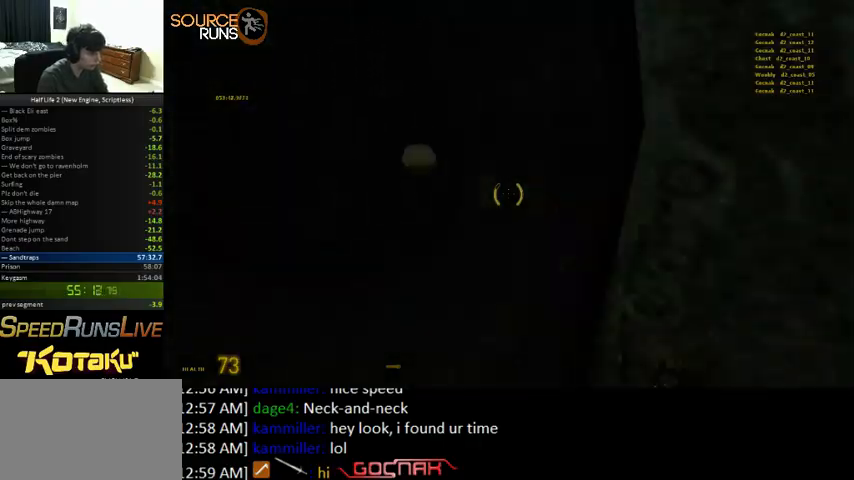
Gameplay with keyboard and mouse; each line is a JSON object with the keys and mouse buttons held at the frame after it. "events" lists presses ("down") and releases ("up") of "0", "1", "3", "4", "5", "a", "alt", "c", "ctrl", "d", "e", "f", "q", "r", "s", "shift", "space", "tab", "v", "w", "x", "z", "mouse_left" and "mouse_right" between this image and that frame as [ms after this image, input, new state], when the widget could be followed in between. "mouse_left", "mouse_right" = the "left", "right" buttons of the "mouse" list. No other keys are recorded. Mouse movement is not recorded. Not read: 2.
{"keys": ["f", "shift", "w"], "mouse": [], "events": [[167, "a", "up"], [467, "f", "down"]]}
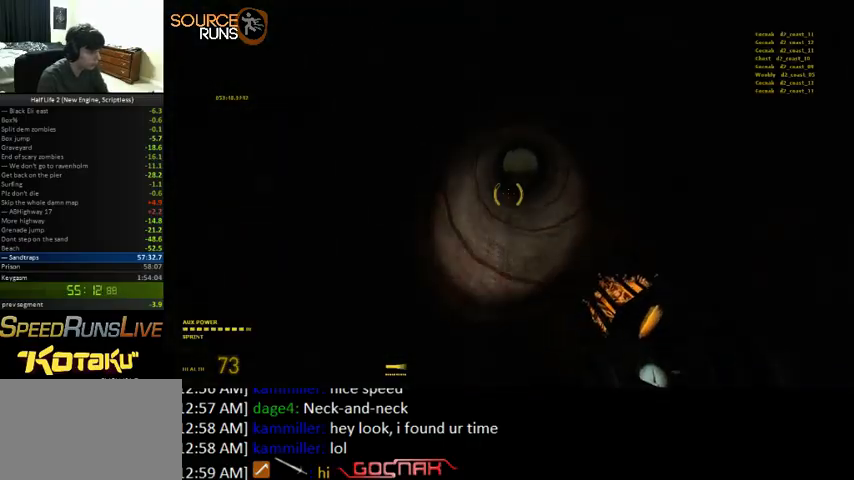
{"keys": ["0", "a", "ctrl"], "mouse": [], "events": [[33, "f", "up"], [67, "0", "down"], [167, "shift", "up"], [233, "a", "down"], [300, "ctrl", "down"], [333, "w", "up"]]}
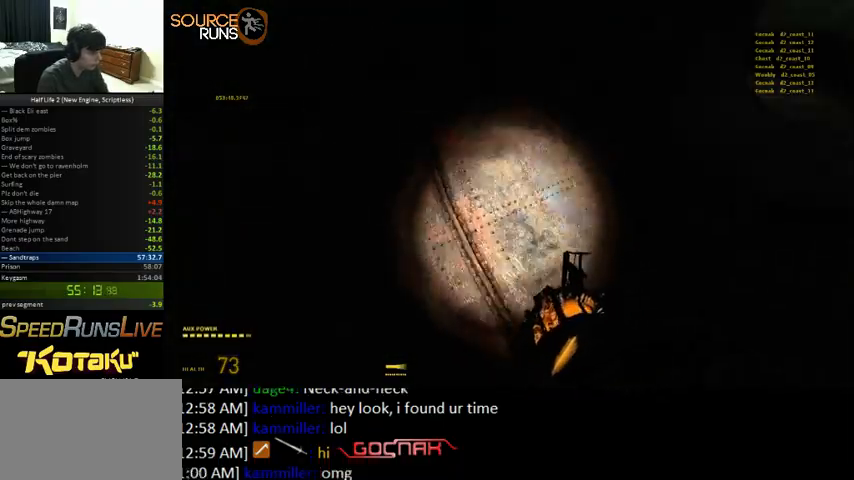
{"keys": ["0", "ctrl"], "mouse": [], "events": [[33, "0", "up"], [133, "0", "down"], [433, "a", "up"]]}
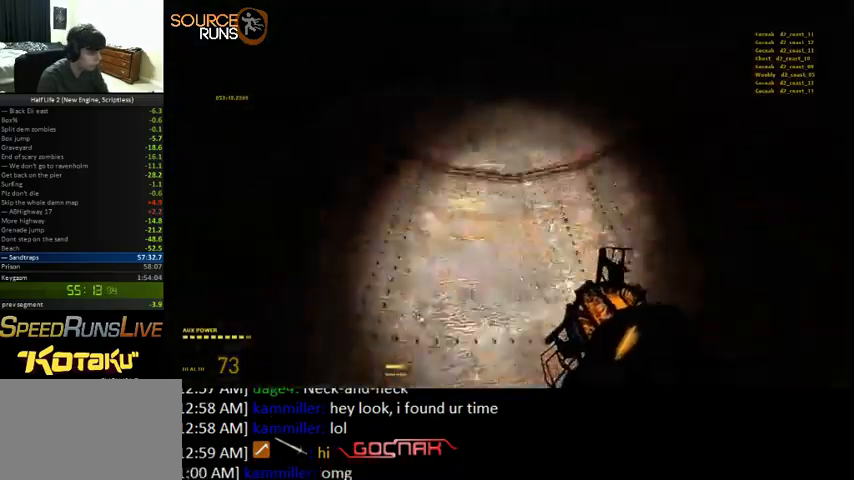
{"keys": ["0", "a", "ctrl"], "mouse": [], "events": [[33, "d", "down"], [500, "a", "down"], [500, "d", "up"]]}
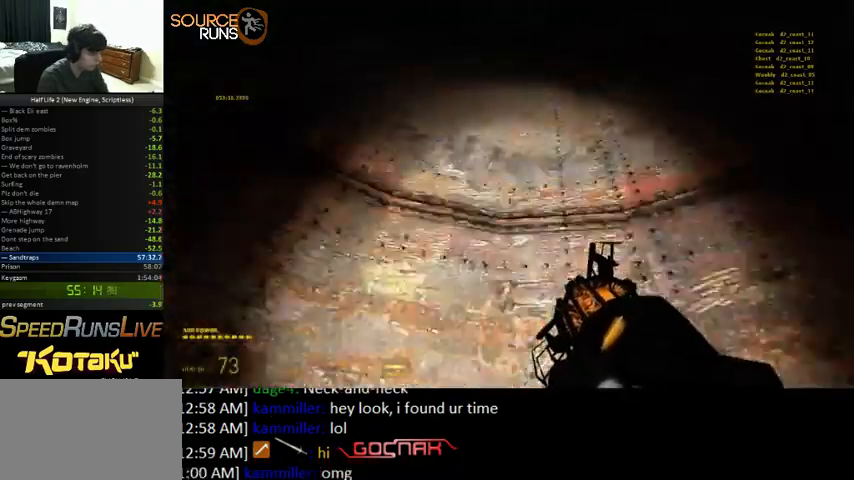
{"keys": ["0", "a", "ctrl"], "mouse": [], "events": []}
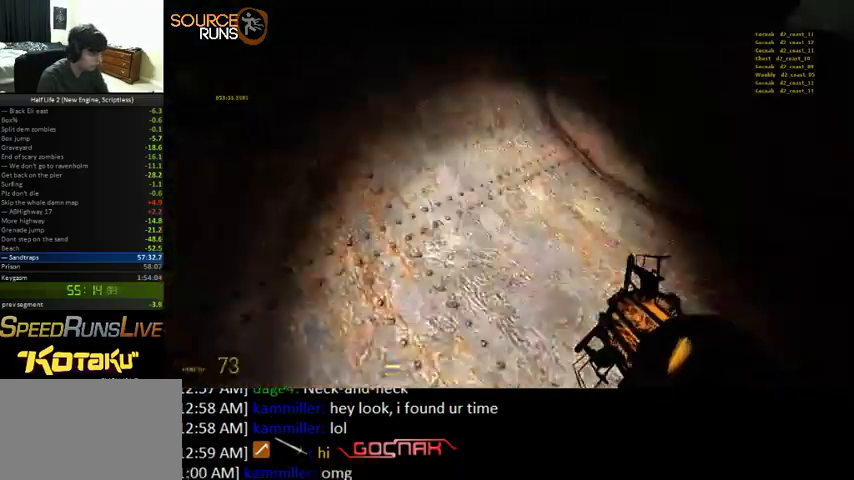
{"keys": ["d", "w"], "mouse": [], "events": [[100, "w", "down"], [267, "ctrl", "up"], [267, "d", "down"], [300, "a", "up"], [433, "0", "up"]]}
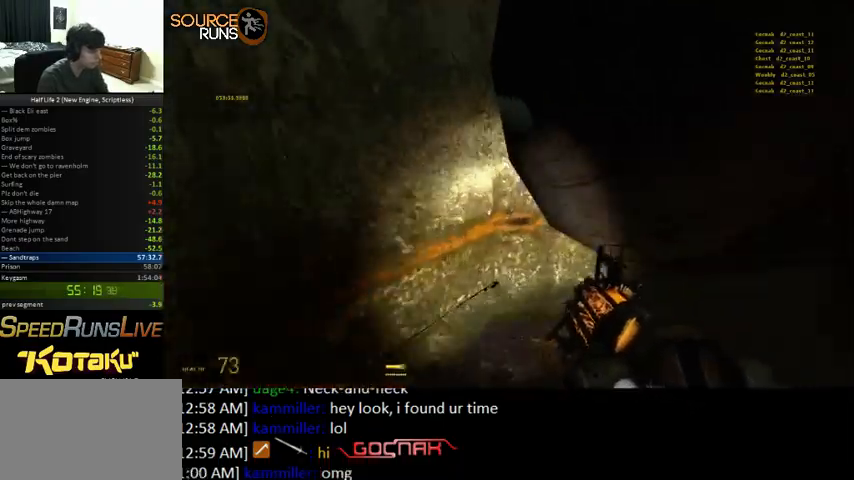
{"keys": ["shift", "w"], "mouse": [], "events": [[100, "shift", "down"], [200, "d", "up"], [300, "a", "down"], [467, "a", "up"]]}
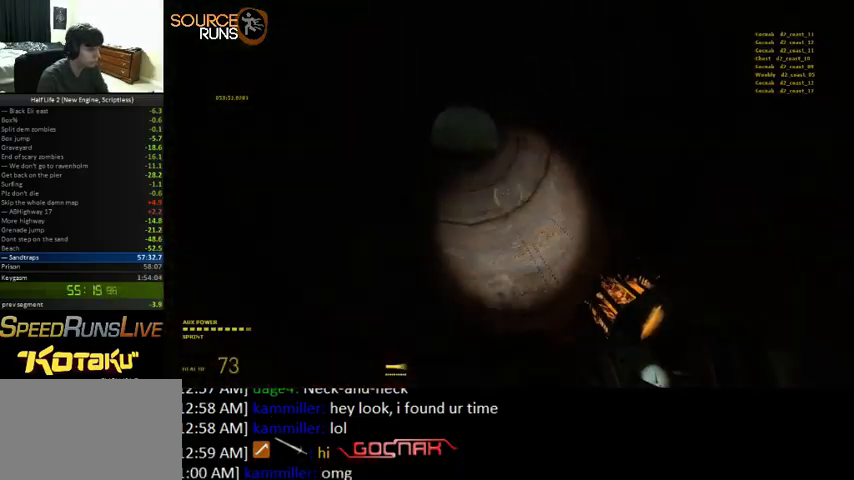
{"keys": ["ctrl", "d", "s"], "mouse": [], "events": [[33, "0", "down"], [167, "d", "down"], [167, "shift", "up"], [267, "w", "up"], [333, "ctrl", "down"], [367, "s", "down"], [500, "0", "up"]]}
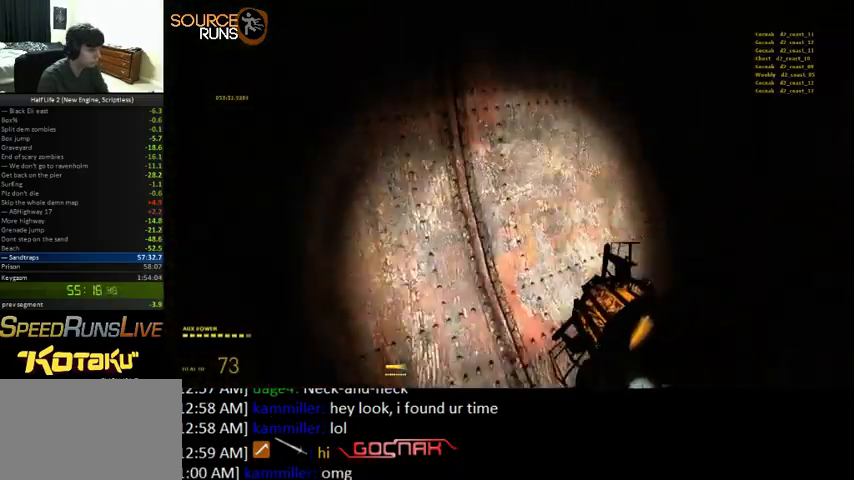
{"keys": ["0", "ctrl", "d", "s"], "mouse": [], "events": [[167, "0", "down"]]}
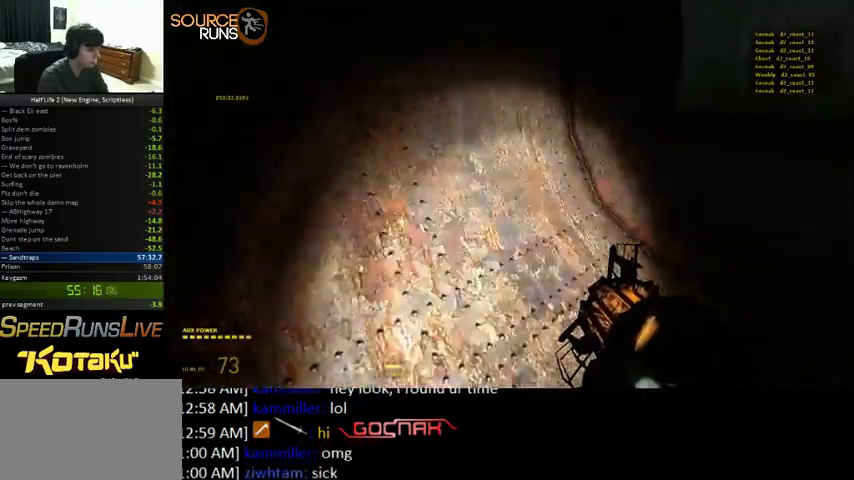
{"keys": ["d", "s"], "mouse": [], "events": [[267, "0", "up"], [467, "ctrl", "up"]]}
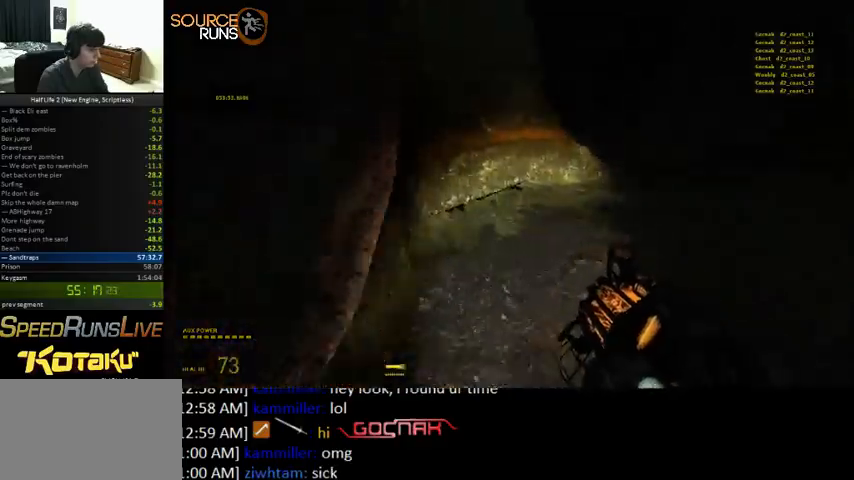
{"keys": [], "mouse": [], "events": [[233, "shift", "down"], [300, "a", "down"], [300, "d", "up"], [433, "a", "up"], [433, "shift", "up"], [500, "s", "up"]]}
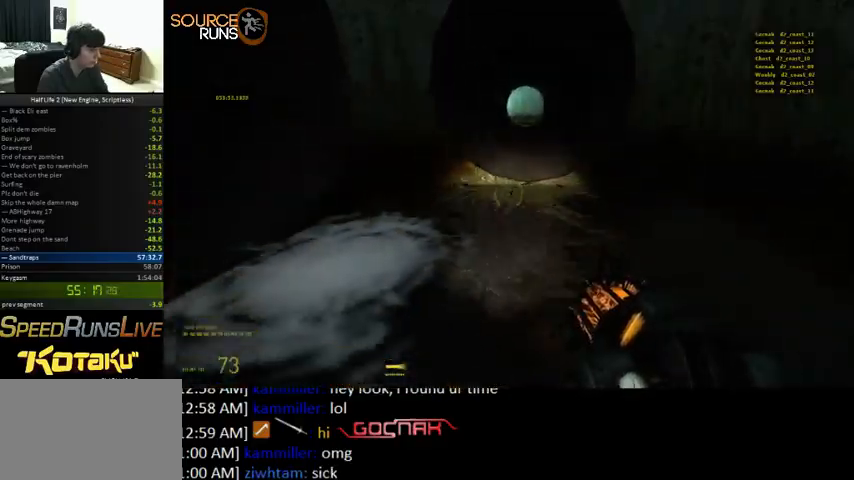
{"keys": ["0", "a", "w"], "mouse": [], "events": [[133, "shift", "down"], [133, "w", "down"], [300, "0", "down"], [400, "shift", "up"], [467, "a", "down"]]}
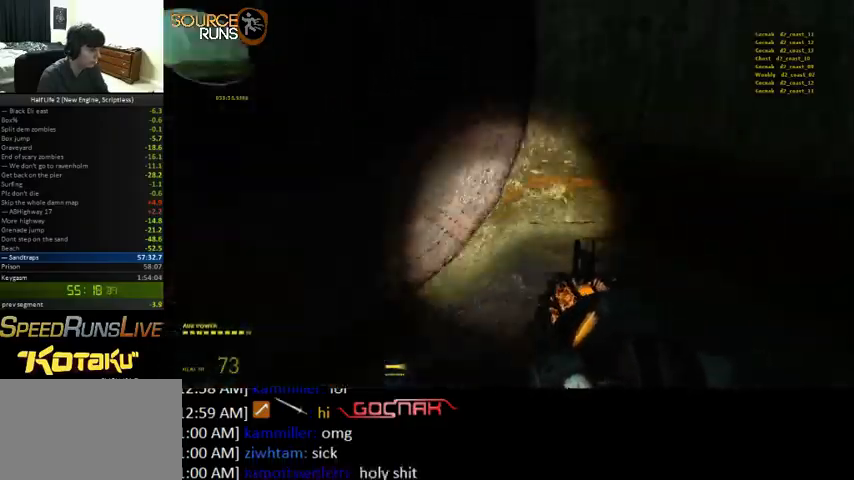
{"keys": ["0", "ctrl"], "mouse": [], "events": [[33, "ctrl", "down"], [67, "w", "up"], [300, "0", "up"], [367, "0", "down"], [367, "a", "up"]]}
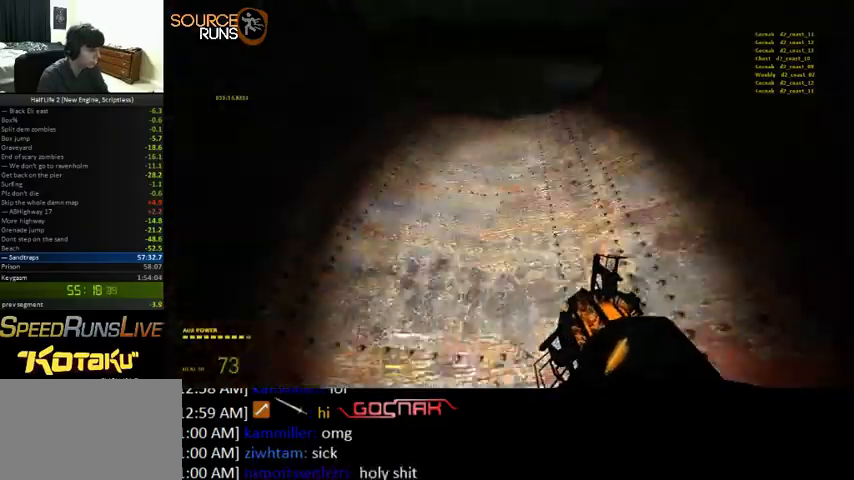
{"keys": ["0", "ctrl"], "mouse": [], "events": [[133, "d", "down"], [300, "d", "up"]]}
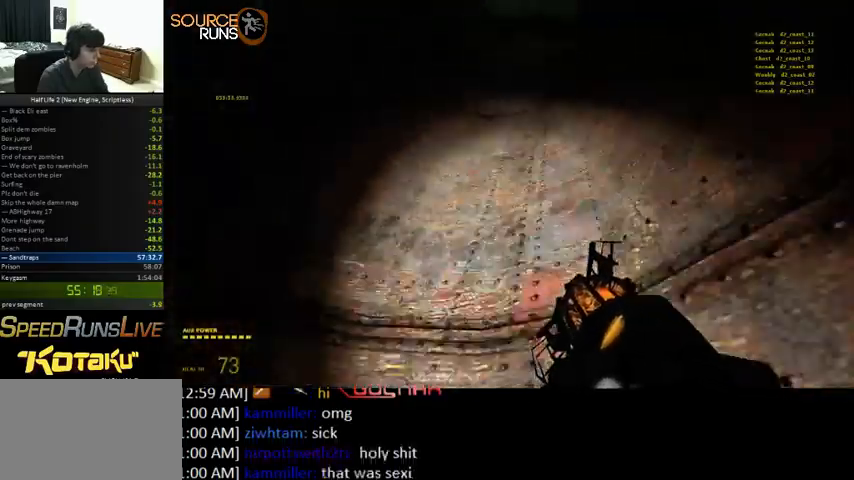
{"keys": ["0", "a", "ctrl"], "mouse": [], "events": [[33, "a", "down"]]}
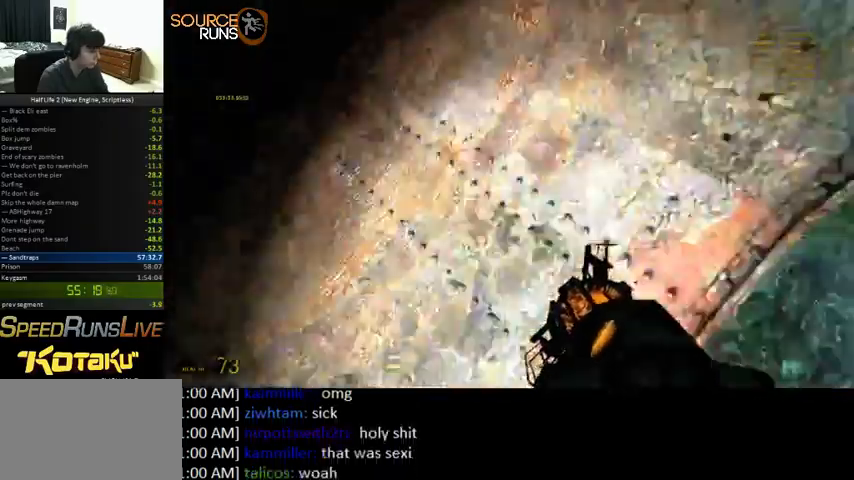
{"keys": ["0", "d"], "mouse": [], "events": [[233, "d", "down"], [333, "a", "up"], [333, "ctrl", "up"]]}
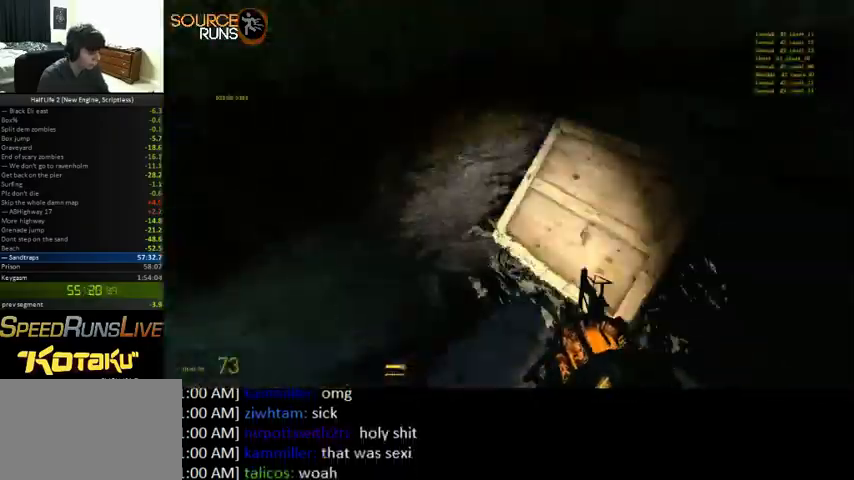
{"keys": ["w"], "mouse": [], "events": [[33, "shift", "down"], [33, "w", "down"], [67, "0", "up"], [167, "d", "up"], [200, "shift", "up"], [300, "e", "down"], [400, "e", "up"]]}
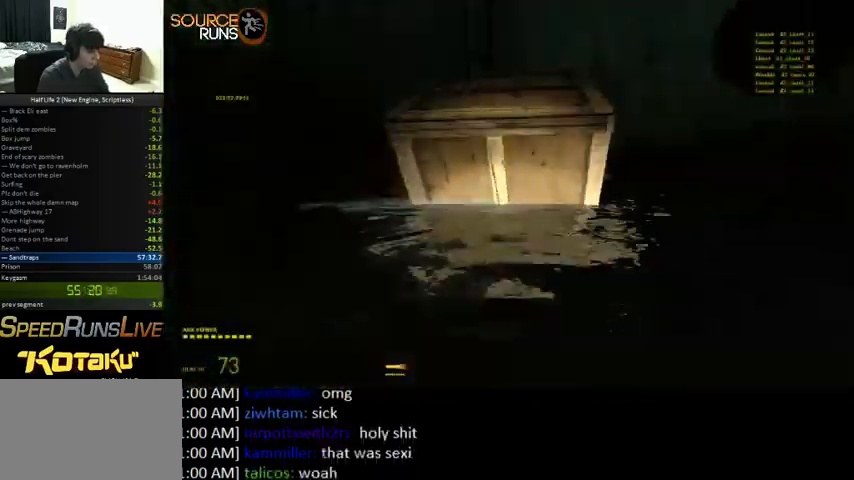
{"keys": ["a", "shift", "w"], "mouse": [], "events": [[100, "mouse_left", "down"], [233, "mouse_left", "up"], [267, "a", "down"], [267, "shift", "down"]]}
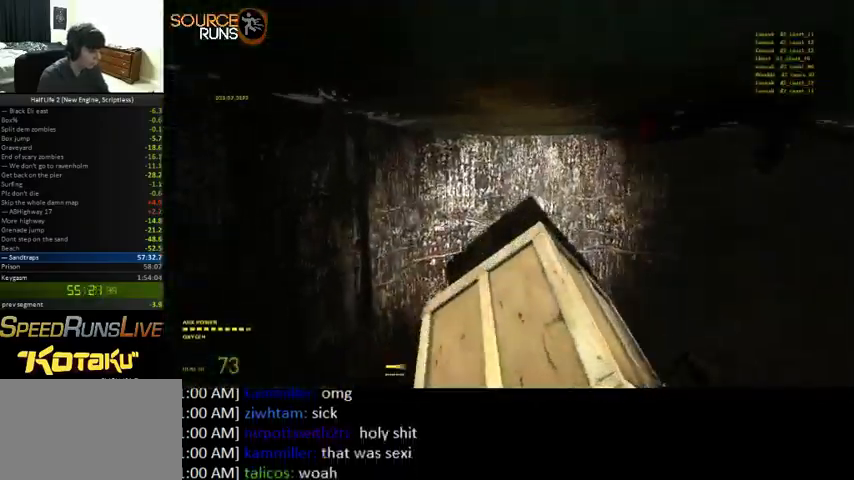
{"keys": ["w"], "mouse": [], "events": [[233, "a", "up"], [233, "e", "down"], [267, "shift", "up"], [367, "e", "up"]]}
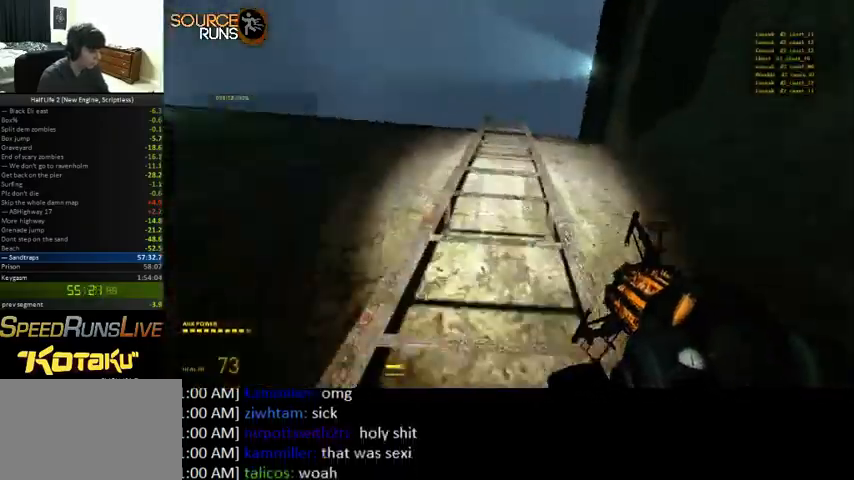
{"keys": ["w"], "mouse": [], "events": [[233, "f", "down"], [300, "f", "up"]]}
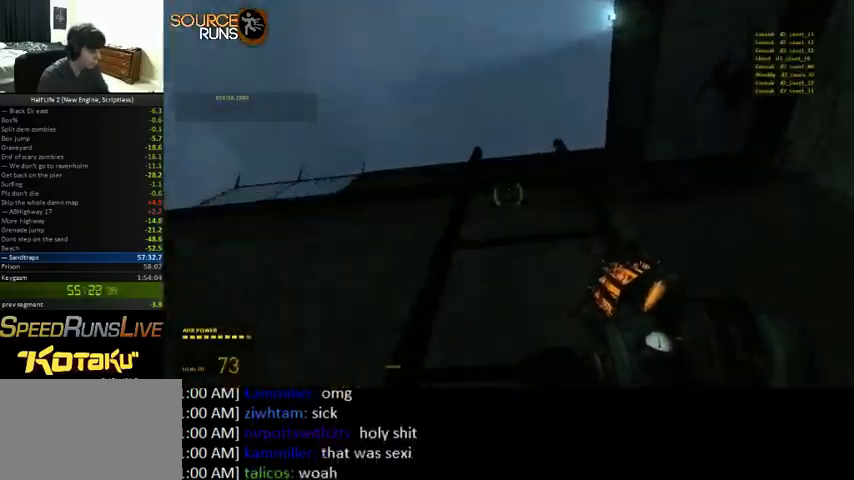
{"keys": ["w"], "mouse": [], "events": []}
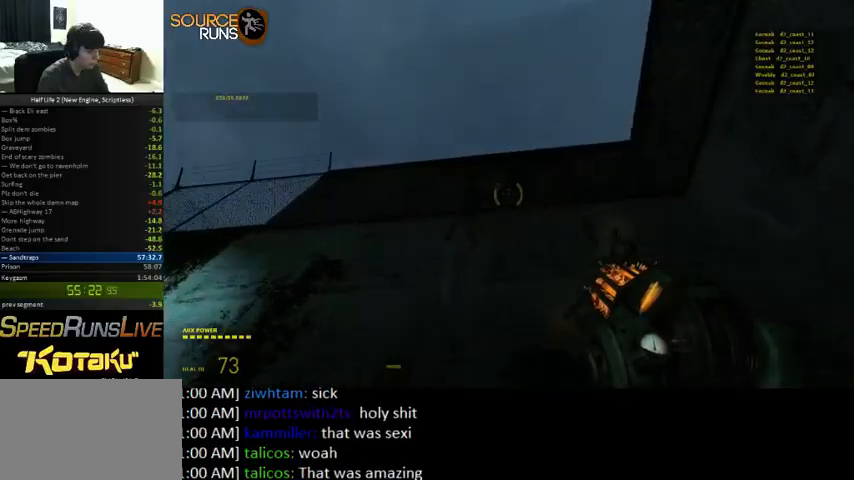
{"keys": ["w"], "mouse": [], "events": []}
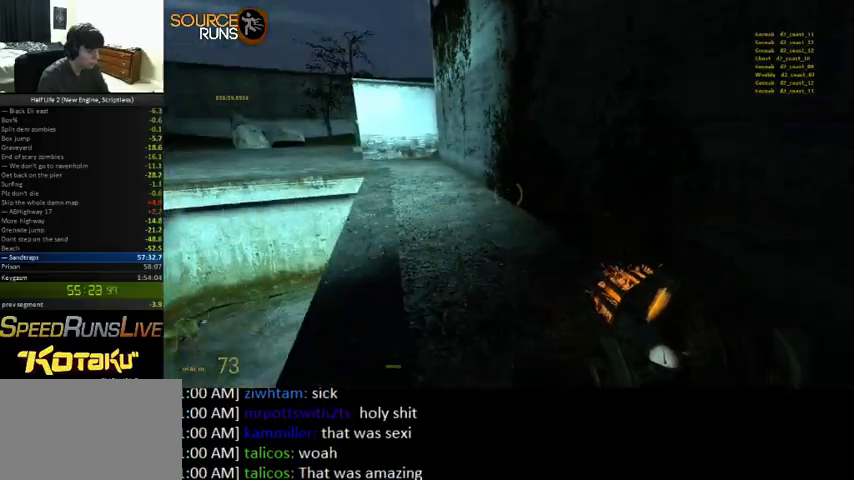
{"keys": ["d", "shift", "w"], "mouse": [], "events": [[267, "shift", "down"], [467, "d", "down"]]}
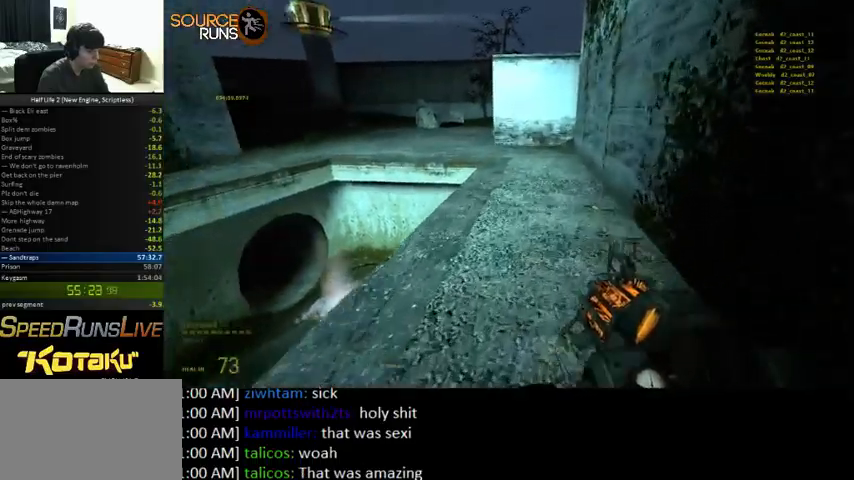
{"keys": ["shift", "w"], "mouse": [], "events": [[67, "d", "up"]]}
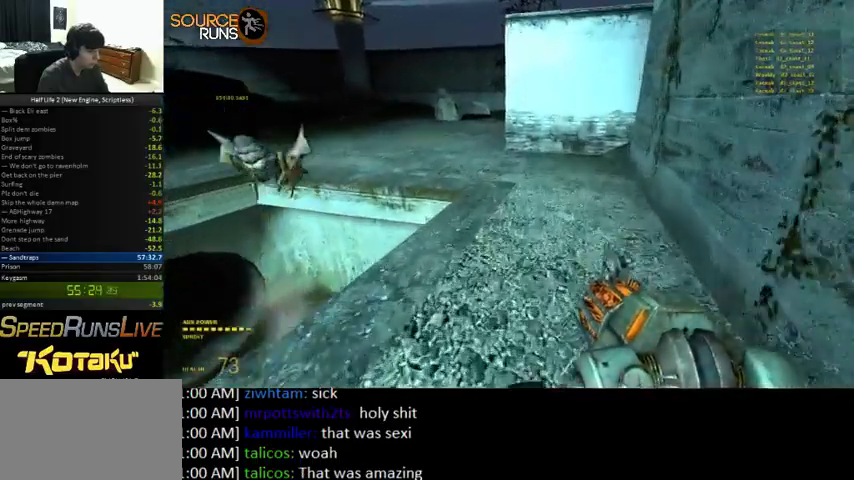
{"keys": ["a", "shift", "w"], "mouse": [], "events": [[400, "a", "down"]]}
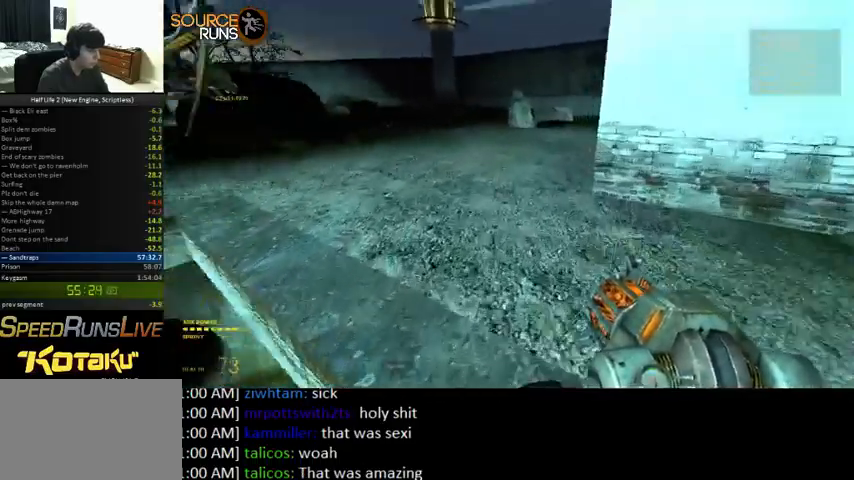
{"keys": ["shift", "w"], "mouse": ["left"], "events": [[367, "a", "up"], [433, "mouse_left", "down"]]}
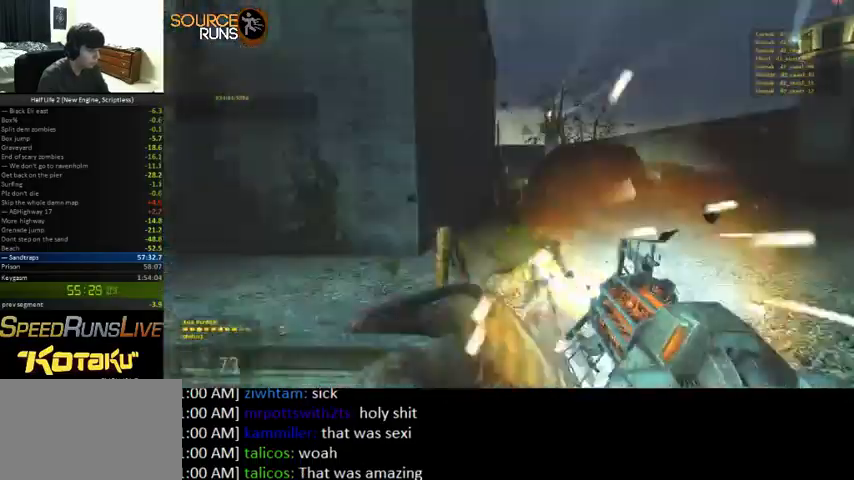
{"keys": ["shift", "w"], "mouse": [], "events": [[67, "mouse_left", "up"]]}
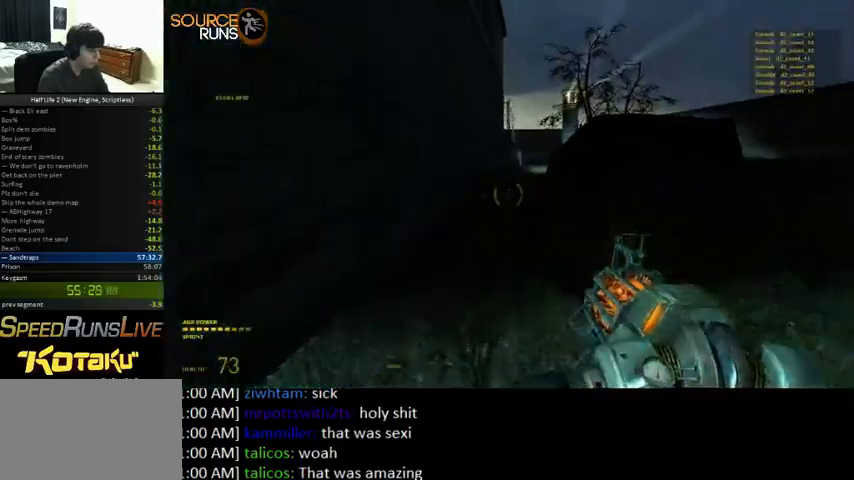
{"keys": ["a", "ctrl"], "mouse": [], "events": [[33, "0", "down"], [33, "a", "down"], [133, "shift", "up"], [200, "ctrl", "down"], [233, "w", "up"], [500, "0", "up"]]}
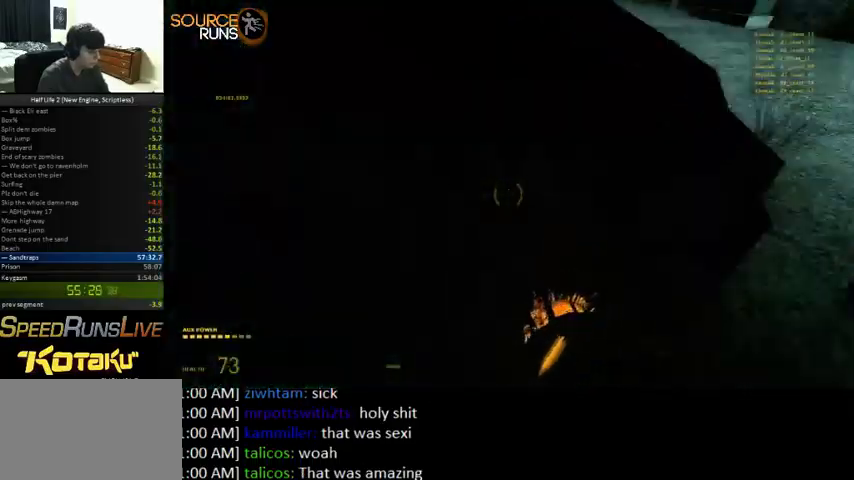
{"keys": ["0", "ctrl"], "mouse": [], "events": [[67, "0", "down"], [467, "a", "up"]]}
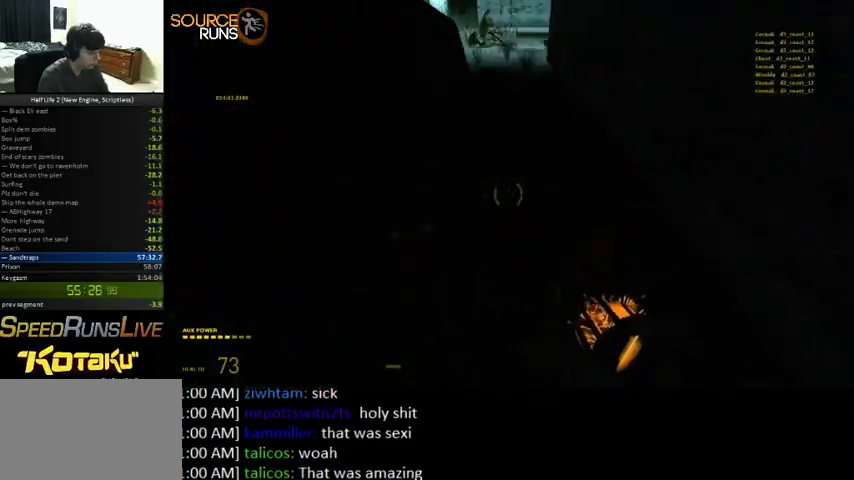
{"keys": ["0", "ctrl"], "mouse": [], "events": []}